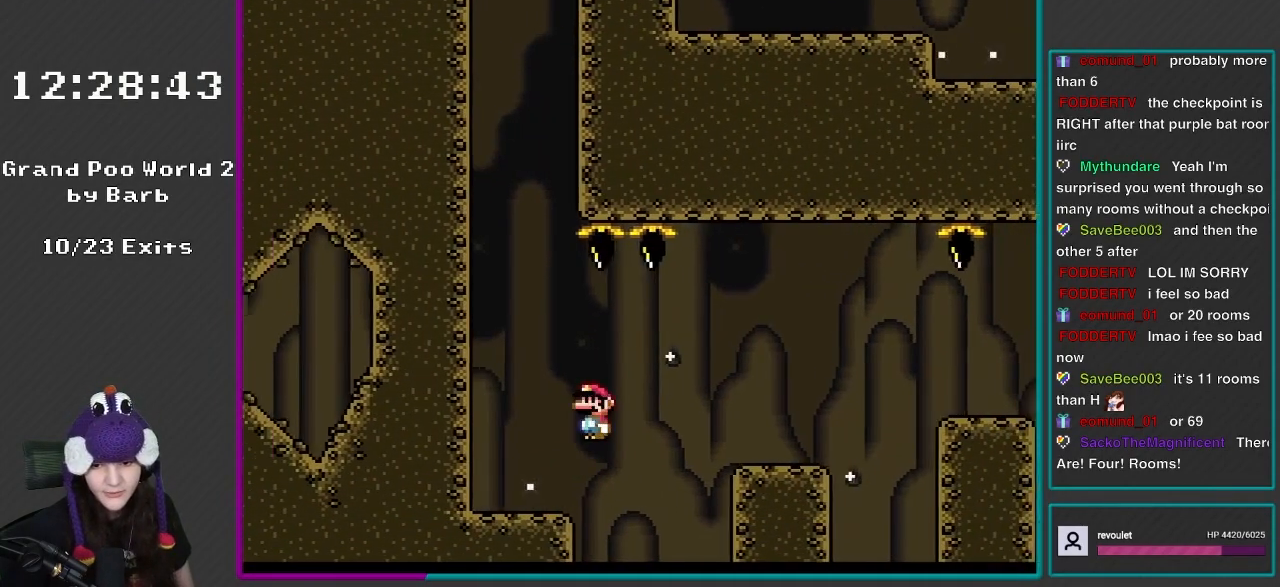
Gameplay with a controller (Nintendo layout); each line is a JSON object with the inputs held at the frame after it. "events" lists button and stick changes between this image and that frame as [ms after this image, input, new state], when the widget could be followed in between. Not read: L3 R3.
{"buttons": ["X", "DPAD_RIGHT"], "events": [[33, "A", "down"], [150, "A", "up"]]}
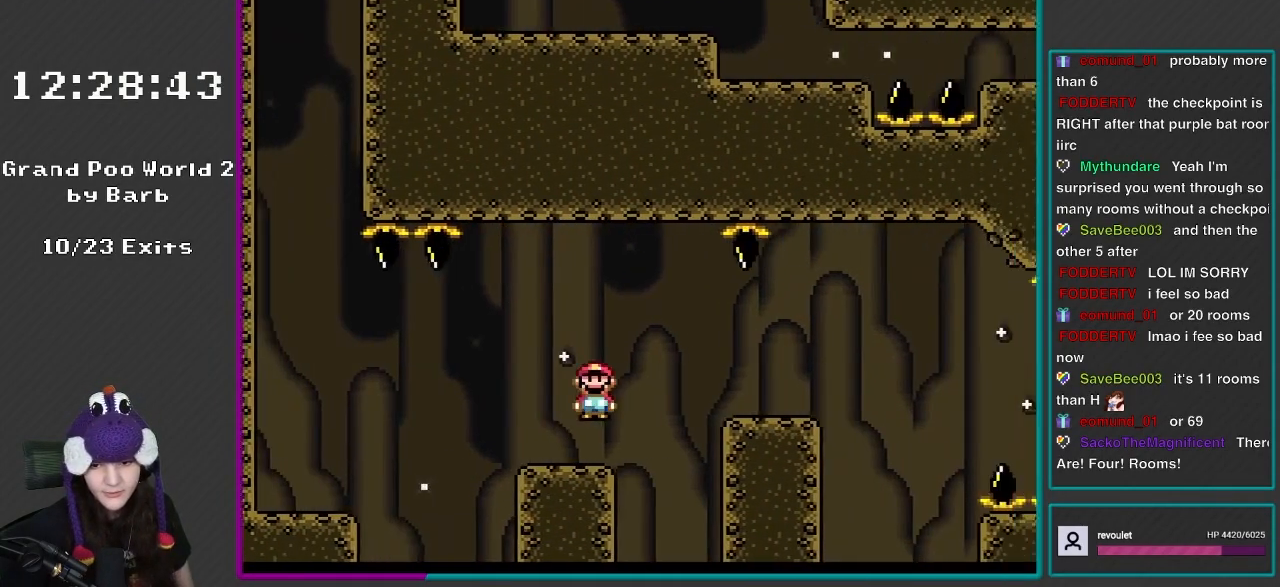
{"buttons": ["X", "DPAD_RIGHT"], "events": [[83, "A", "down"], [150, "A", "up"]]}
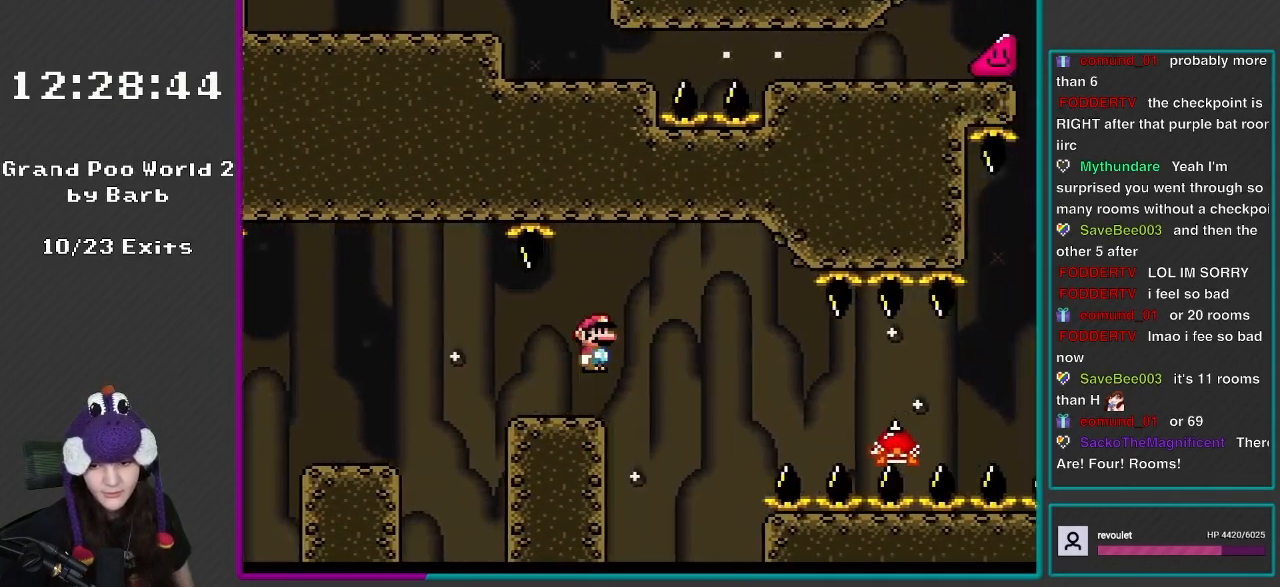
{"buttons": ["X", "DPAD_RIGHT"], "events": [[83, "A", "down"], [150, "A", "up"]]}
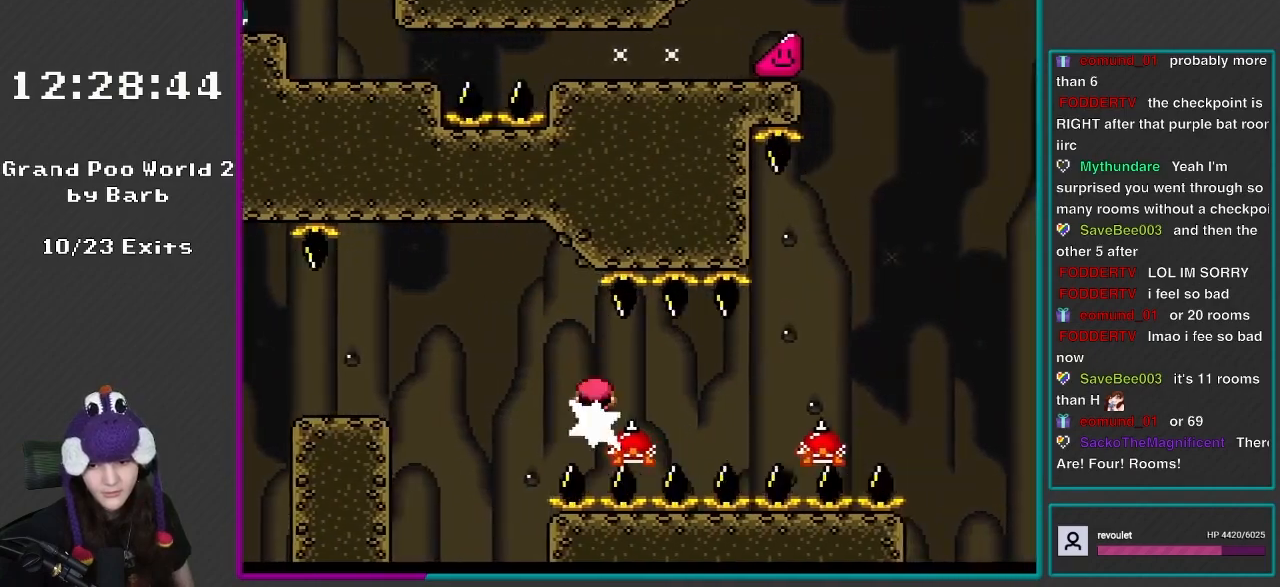
{"buttons": ["A", "X", "DPAD_RIGHT"], "events": [[233, "A", "down"]]}
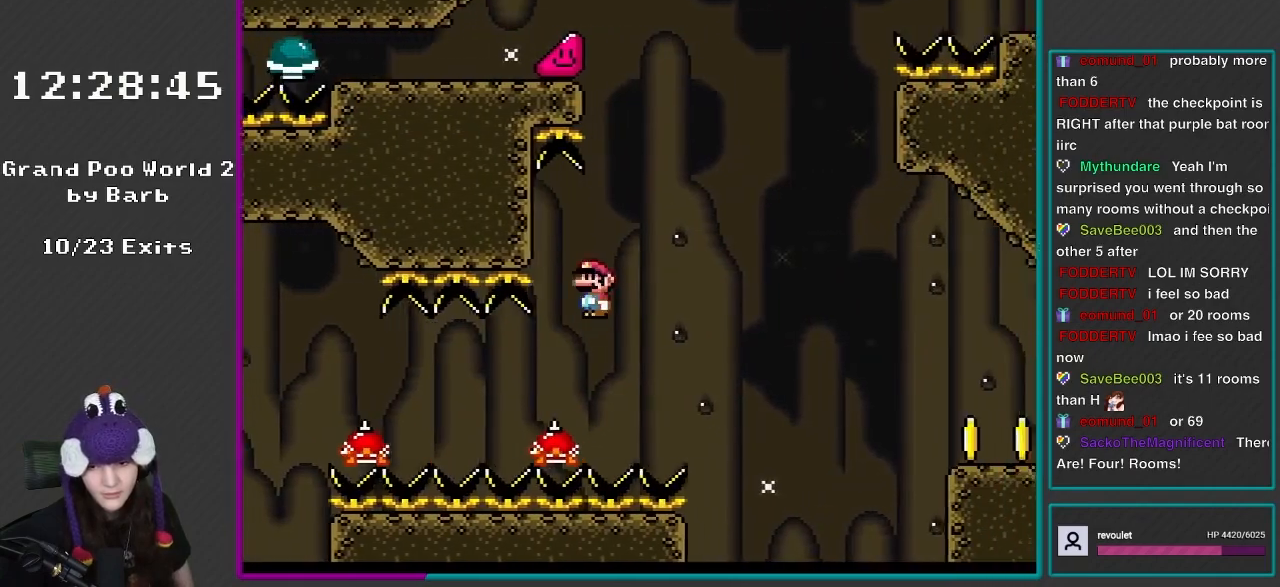
{"buttons": ["A", "X", "DPAD_RIGHT"], "events": []}
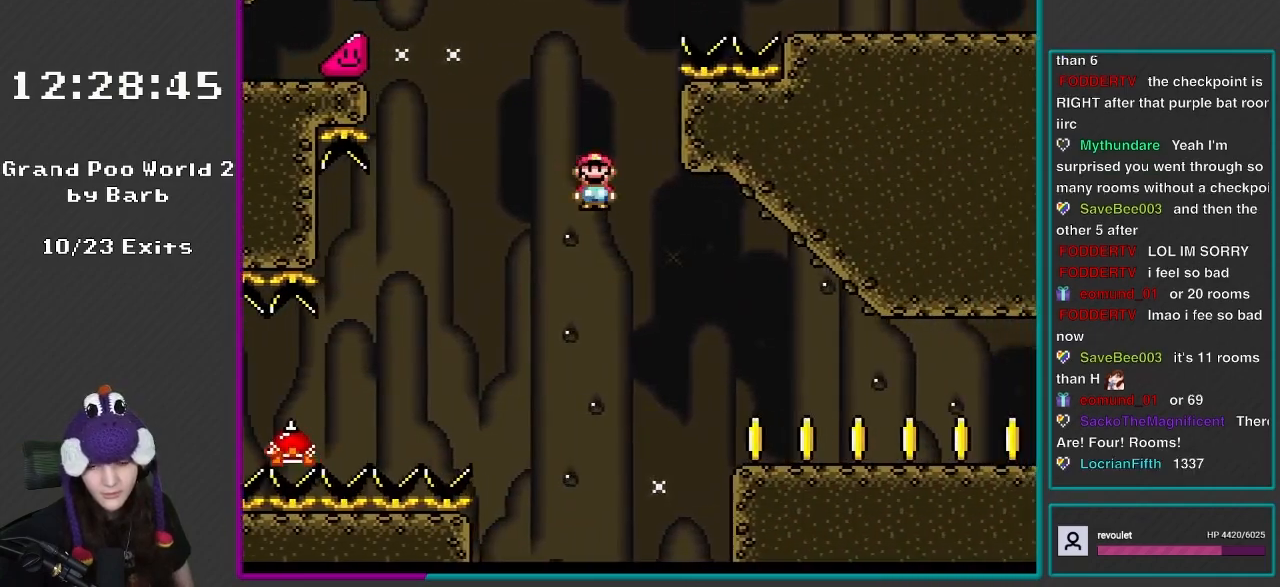
{"buttons": ["Y", "DPAD_RIGHT"], "events": [[67, "A", "up"], [150, "Y", "down"], [183, "X", "up"]]}
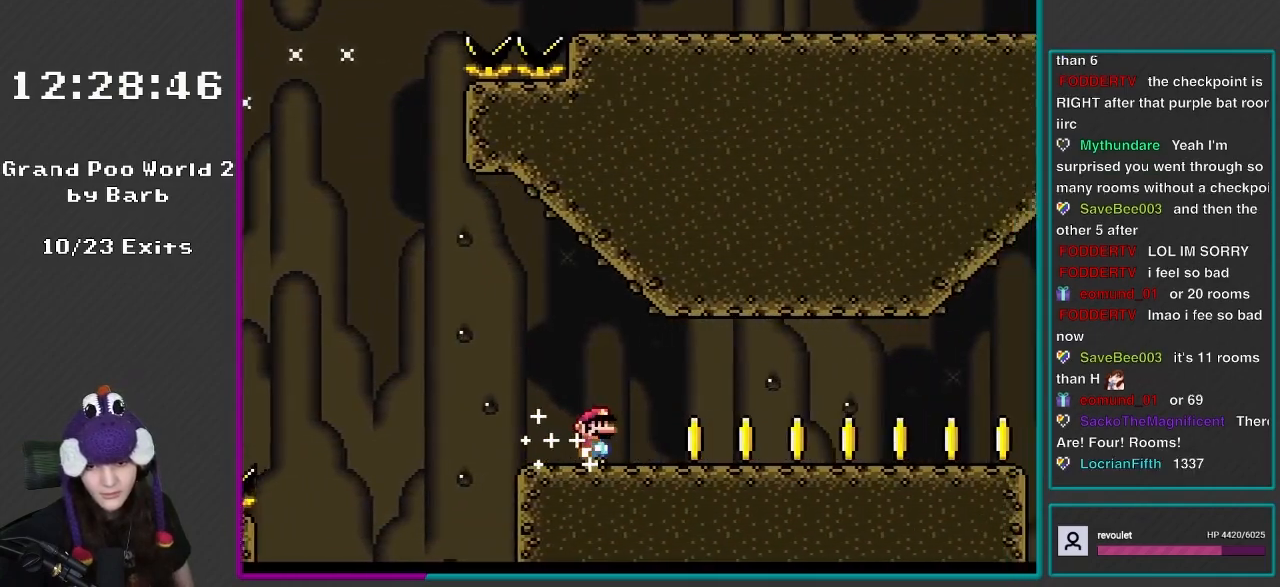
{"buttons": ["Y", "DPAD_RIGHT"], "events": []}
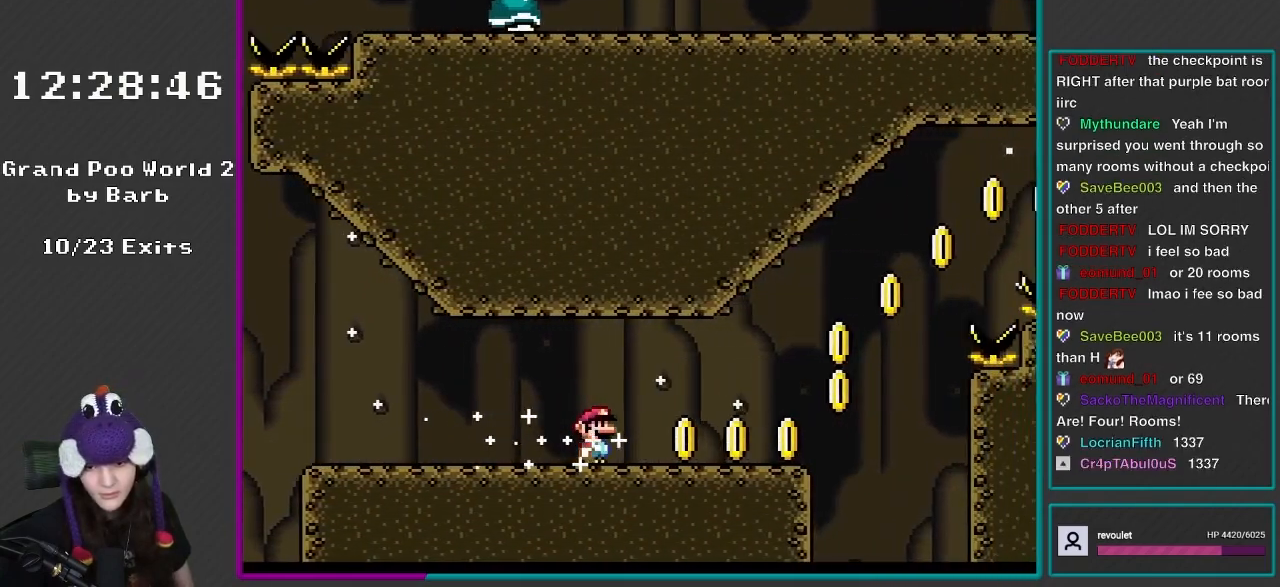
{"buttons": ["Y", "DPAD_RIGHT"], "events": []}
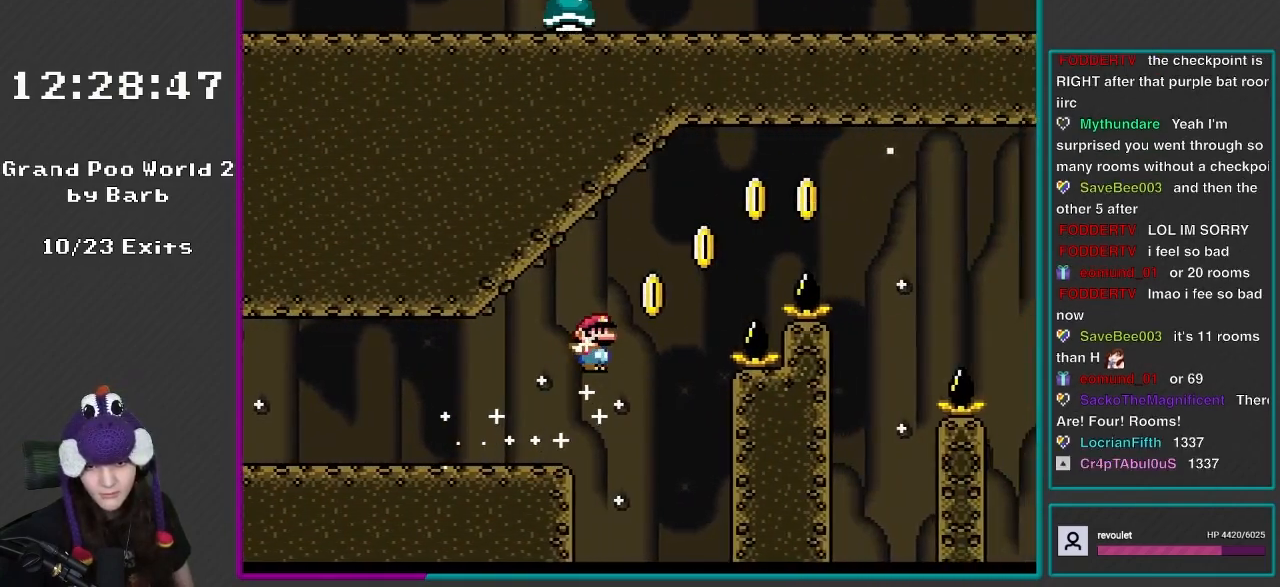
{"buttons": ["B", "Y", "DPAD_RIGHT"], "events": [[17, "B", "down"]]}
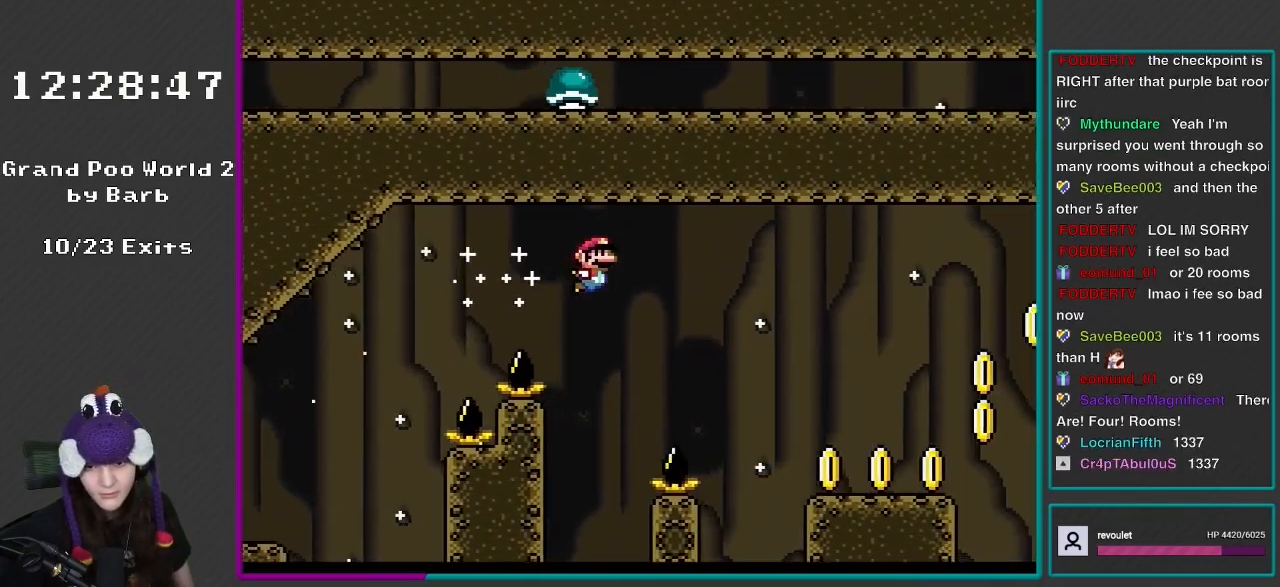
{"buttons": ["Y", "DPAD_RIGHT"], "events": [[450, "B", "up"]]}
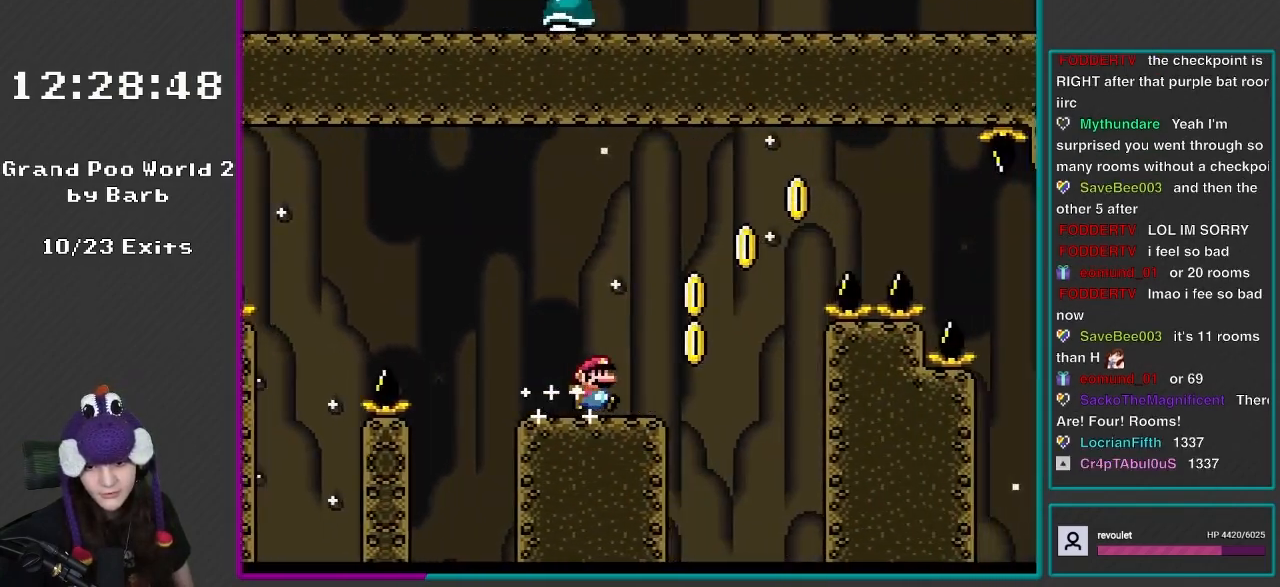
{"buttons": ["B", "Y", "DPAD_RIGHT"], "events": [[150, "B", "down"]]}
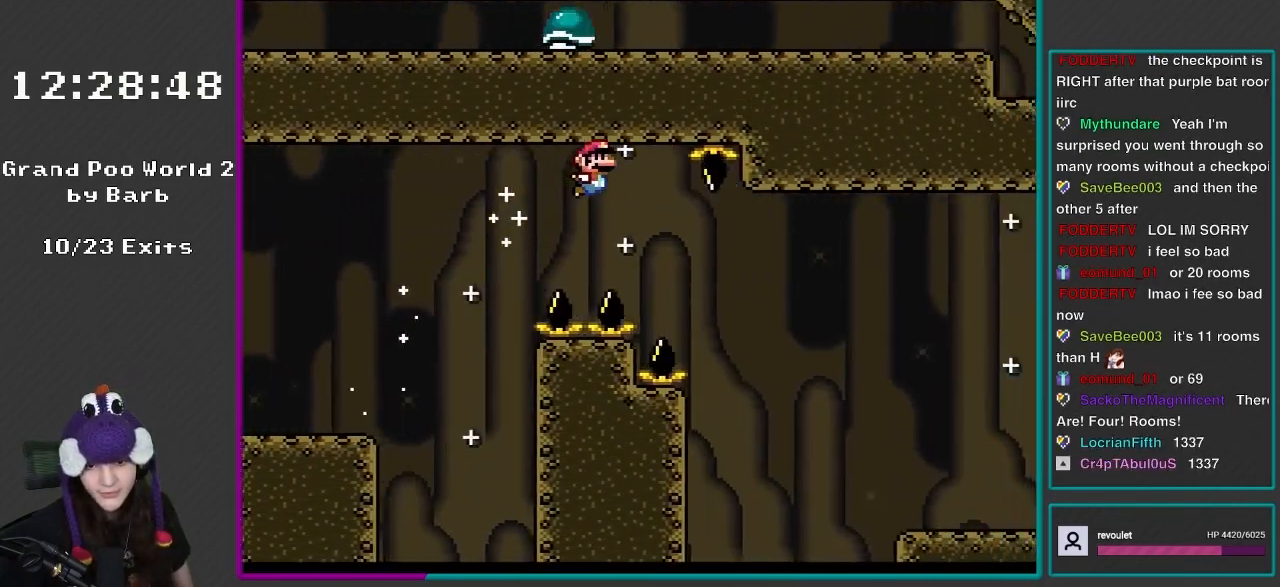
{"buttons": ["Y", "DPAD_RIGHT"], "events": [[483, "B", "up"]]}
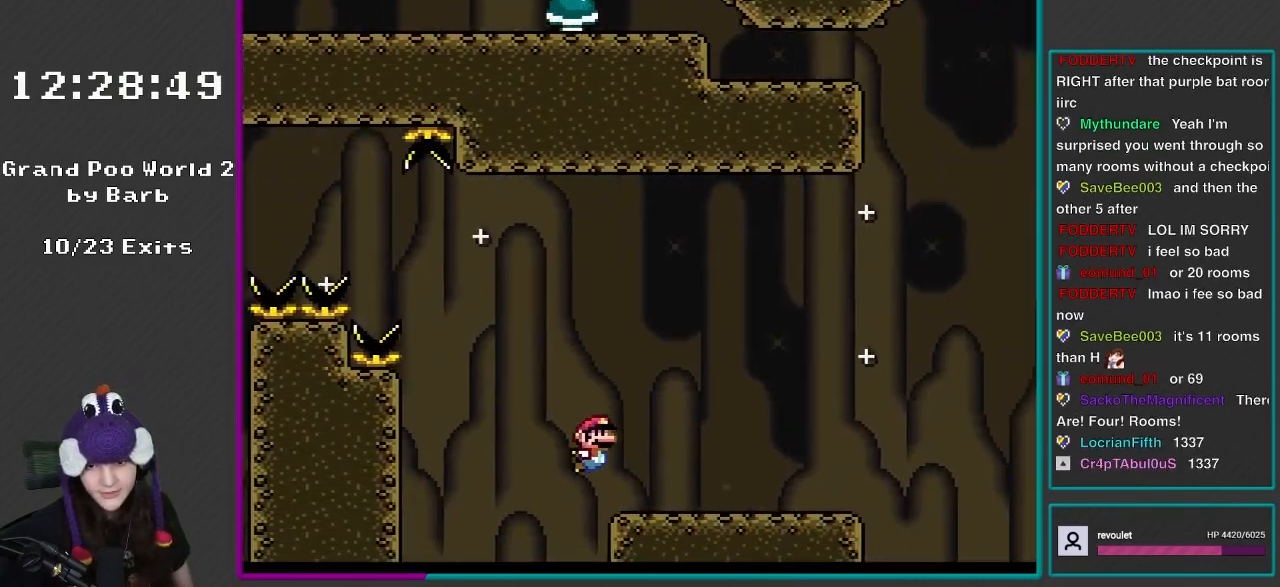
{"buttons": ["Y", "DPAD_RIGHT"], "events": []}
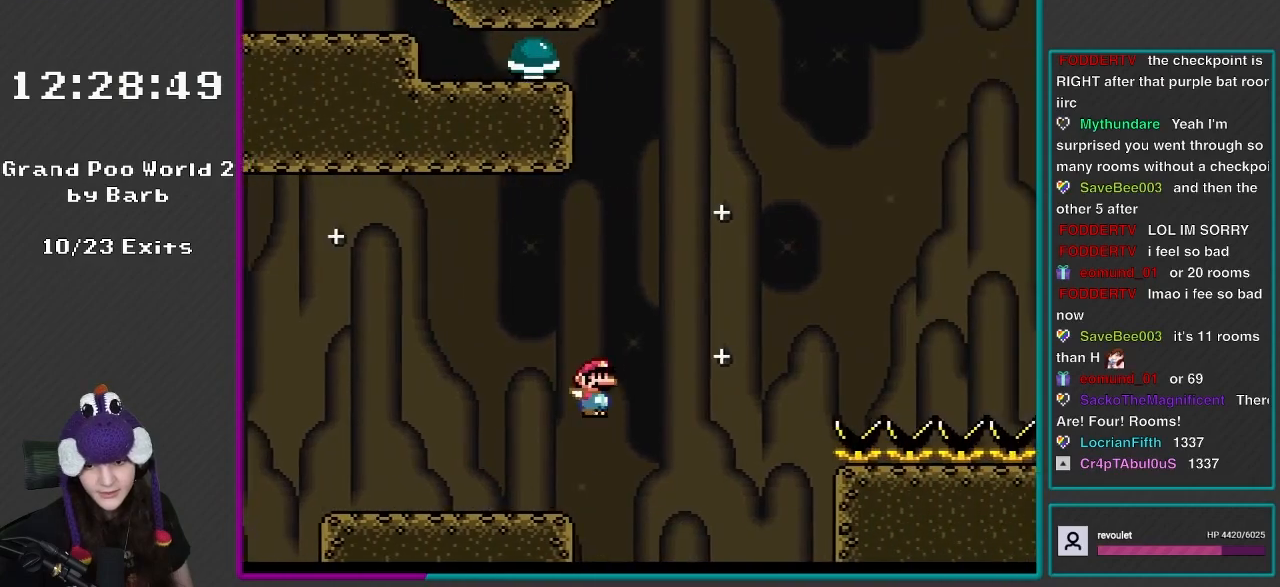
{"buttons": ["B", "Y", "DPAD_RIGHT"], "events": [[17, "B", "down"]]}
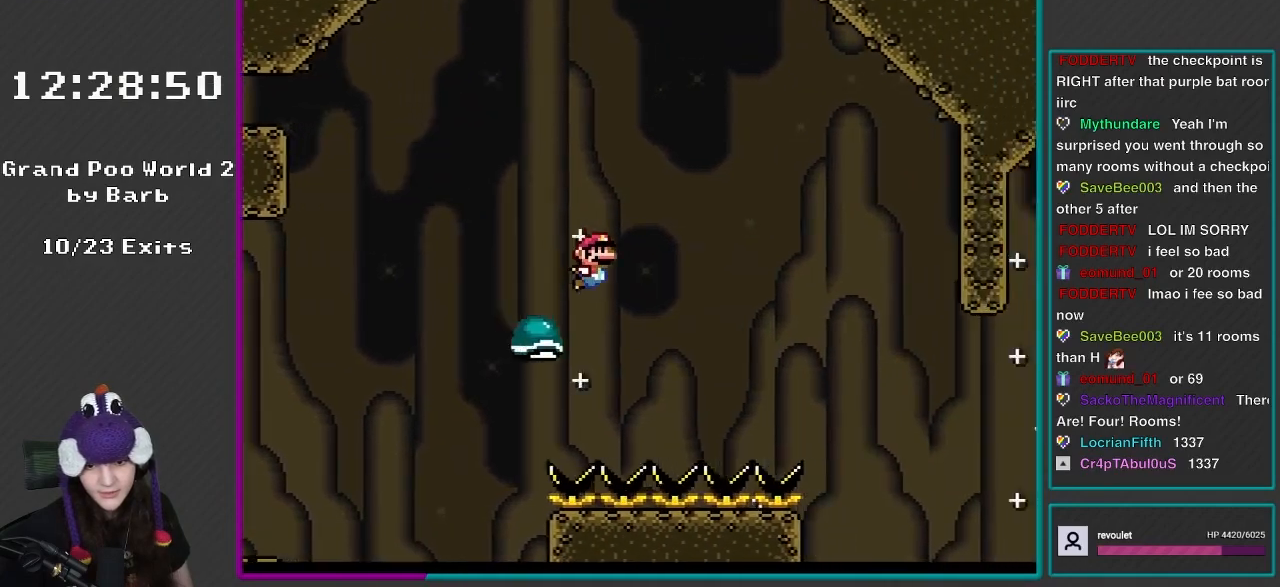
{"buttons": ["B", "Y", "DPAD_RIGHT"], "events": [[117, "DPAD_RIGHT", "up"], [117, "DPAD_UP", "down"], [150, "DPAD_LEFT", "down"], [150, "DPAD_UP", "up"], [217, "DPAD_UP", "down"], [233, "DPAD_LEFT", "up"], [233, "DPAD_RIGHT", "down"], [283, "DPAD_UP", "up"]]}
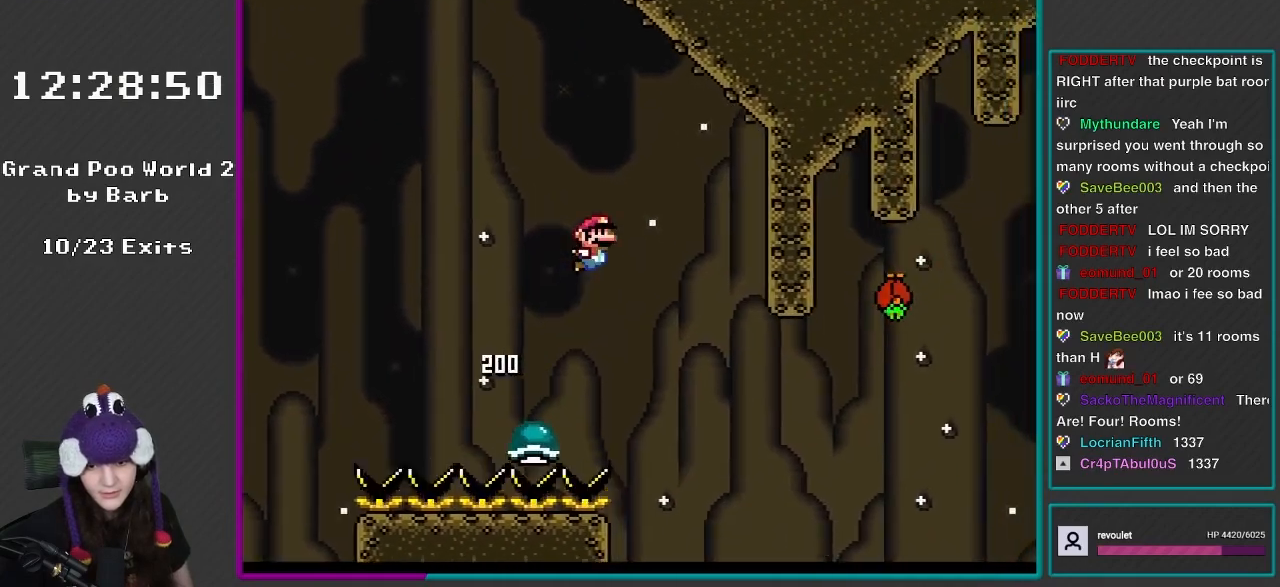
{"buttons": ["B", "Y"], "events": [[183, "DPAD_RIGHT", "up"], [217, "DPAD_LEFT", "down"], [217, "DPAD_UP", "down"], [417, "DPAD_UP", "up"], [483, "DPAD_LEFT", "up"]]}
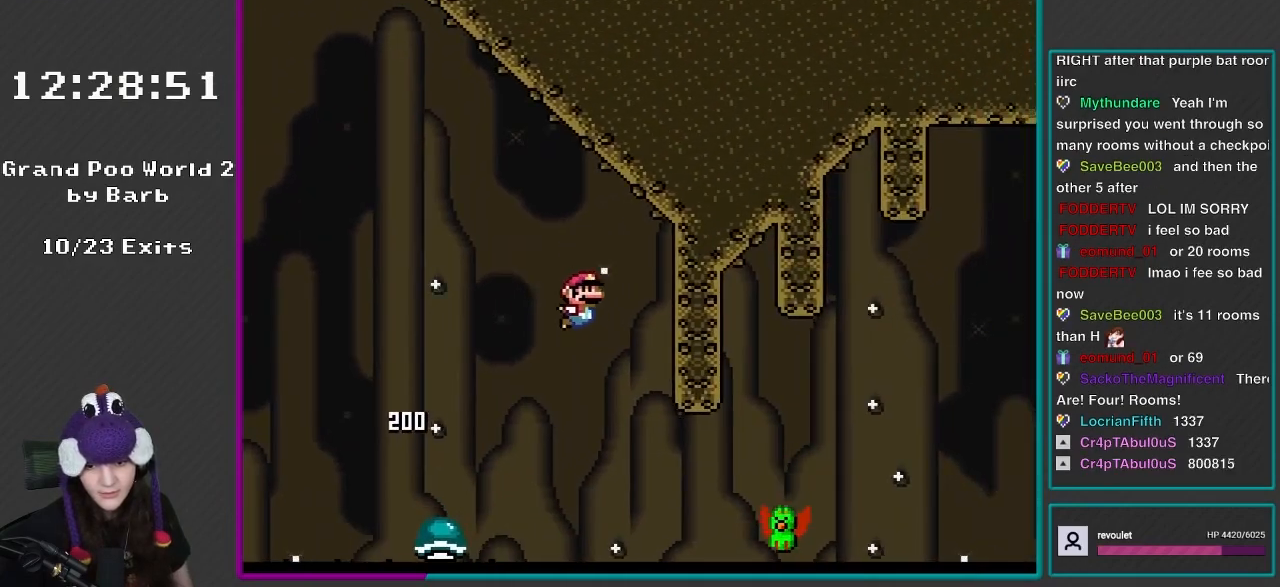
{"buttons": ["B", "Y", "DPAD_RIGHT"], "events": [[17, "DPAD_RIGHT", "down"], [33, "B", "up"], [367, "B", "down"]]}
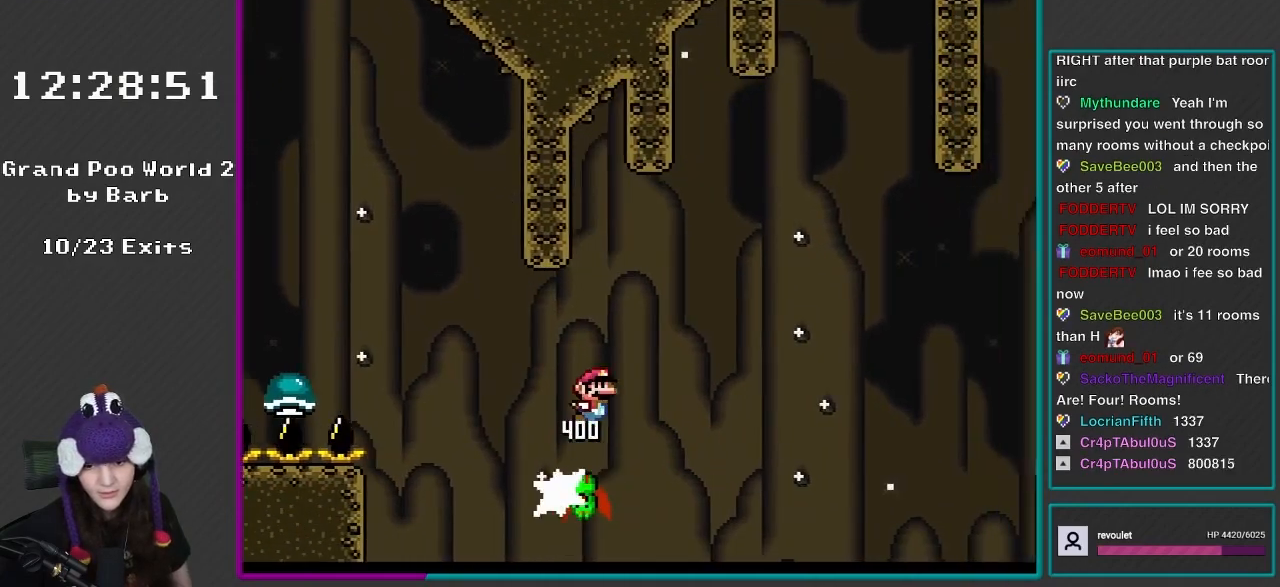
{"buttons": ["B", "Y", "DPAD_RIGHT"], "events": []}
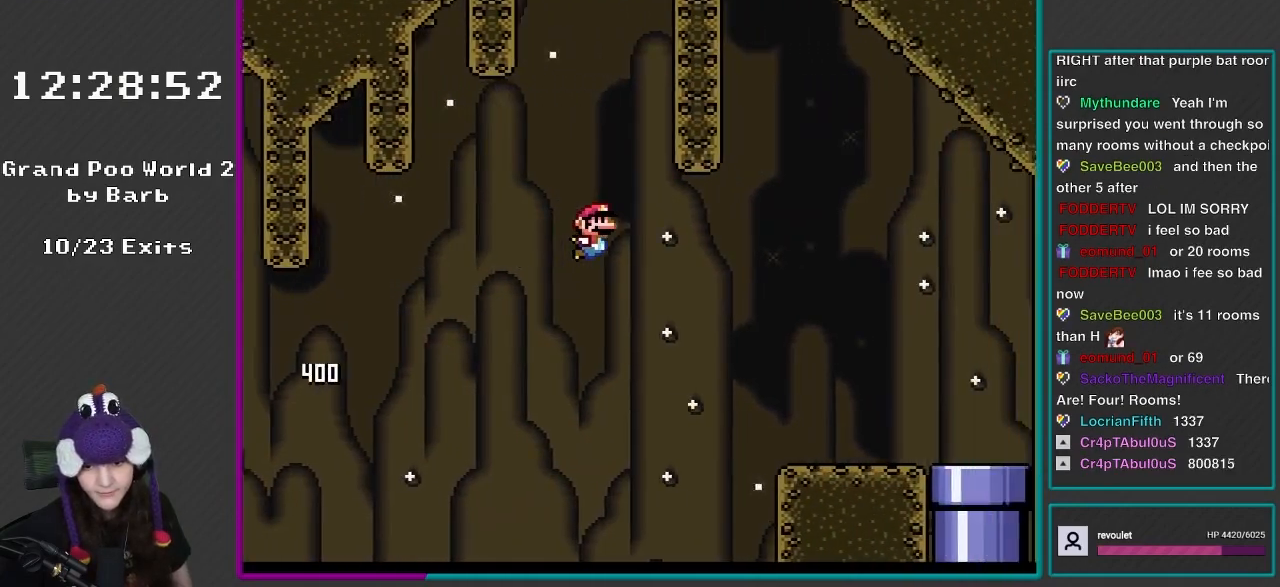
{"buttons": ["B", "Y", "DPAD_RIGHT"], "events": []}
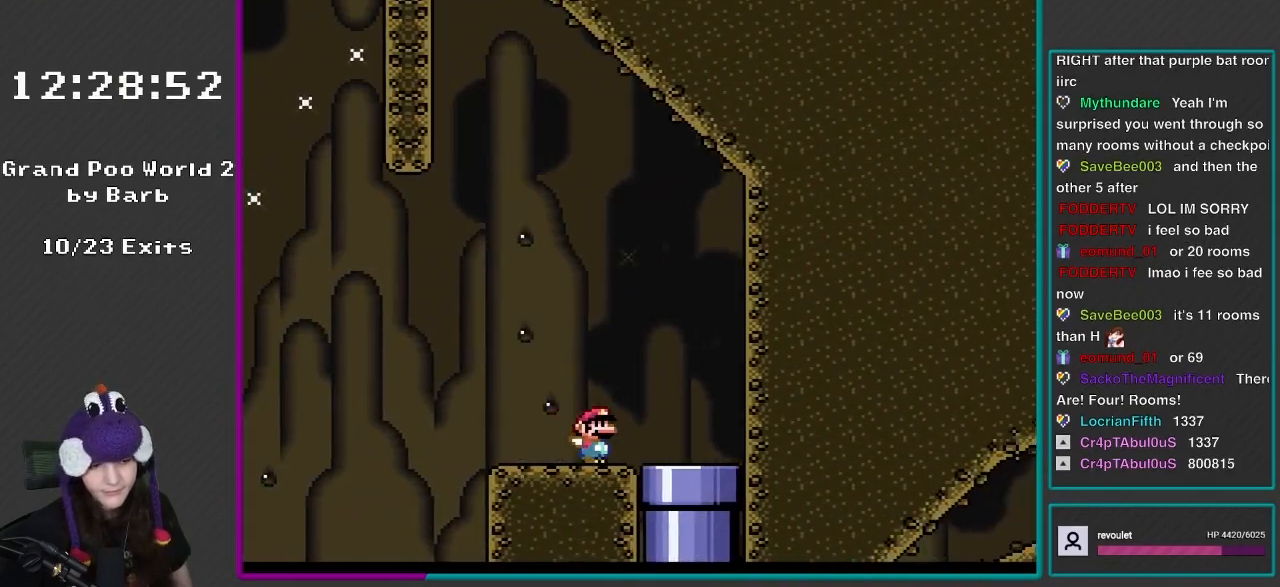
{"buttons": ["Y"], "events": [[183, "B", "up"], [217, "DPAD_RIGHT", "up"], [283, "DPAD_DOWN", "down"], [283, "DPAD_RIGHT", "down"], [317, "DPAD_RIGHT", "up"], [483, "DPAD_DOWN", "up"], [483, "Y", "up"], [500, "Y", "down"]]}
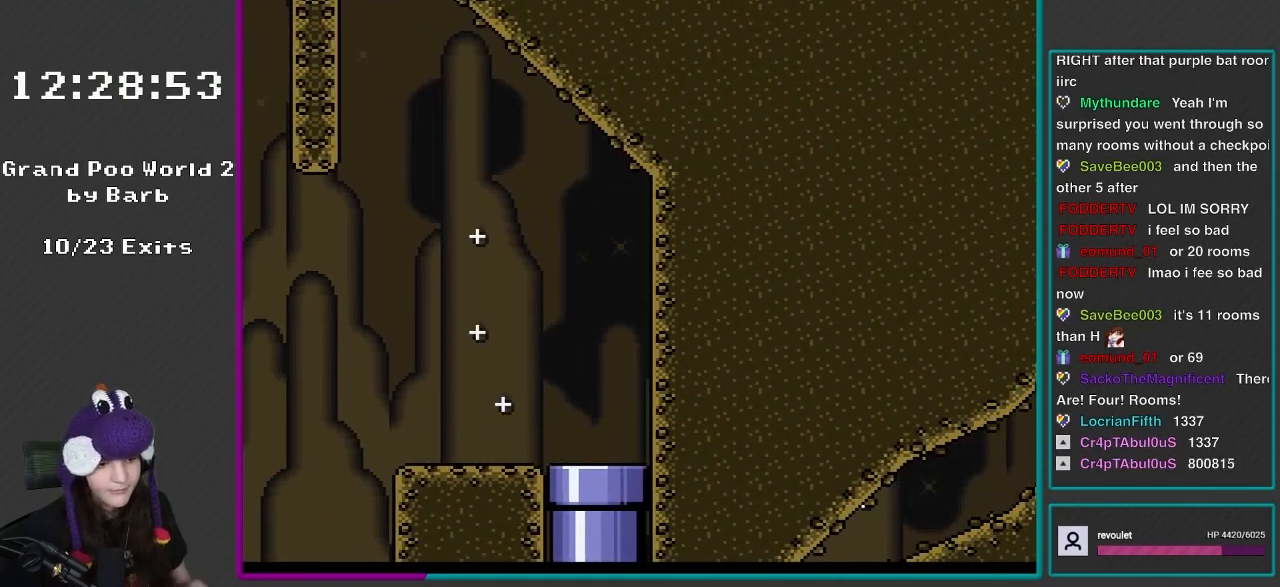
{"buttons": ["Y"], "events": []}
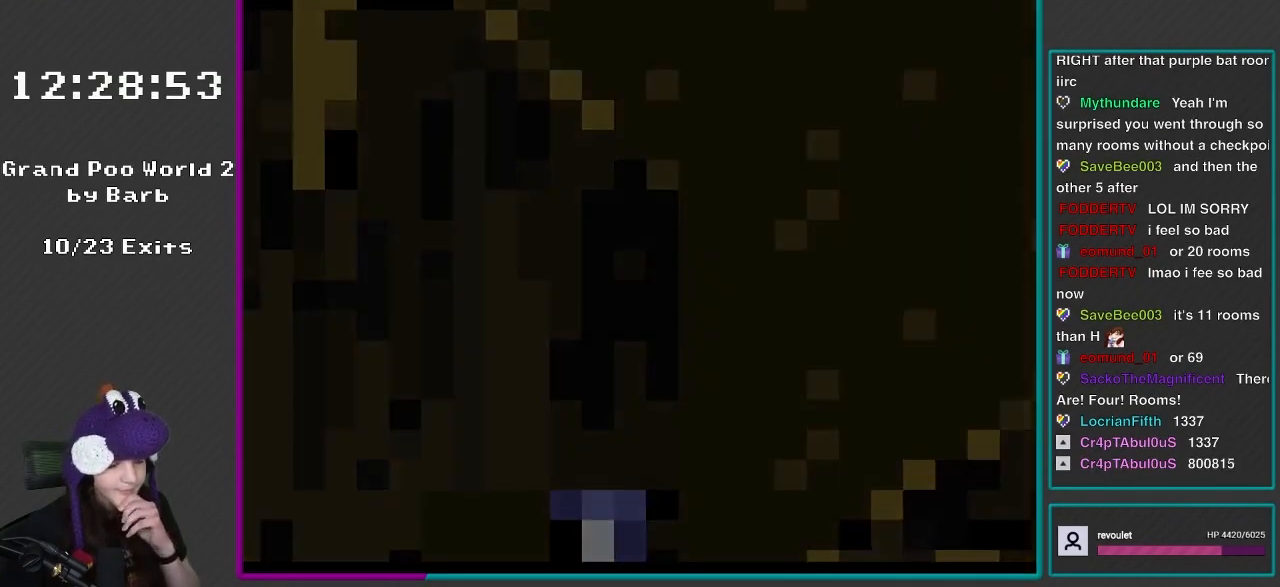
{"buttons": [], "events": [[67, "Y", "up"]]}
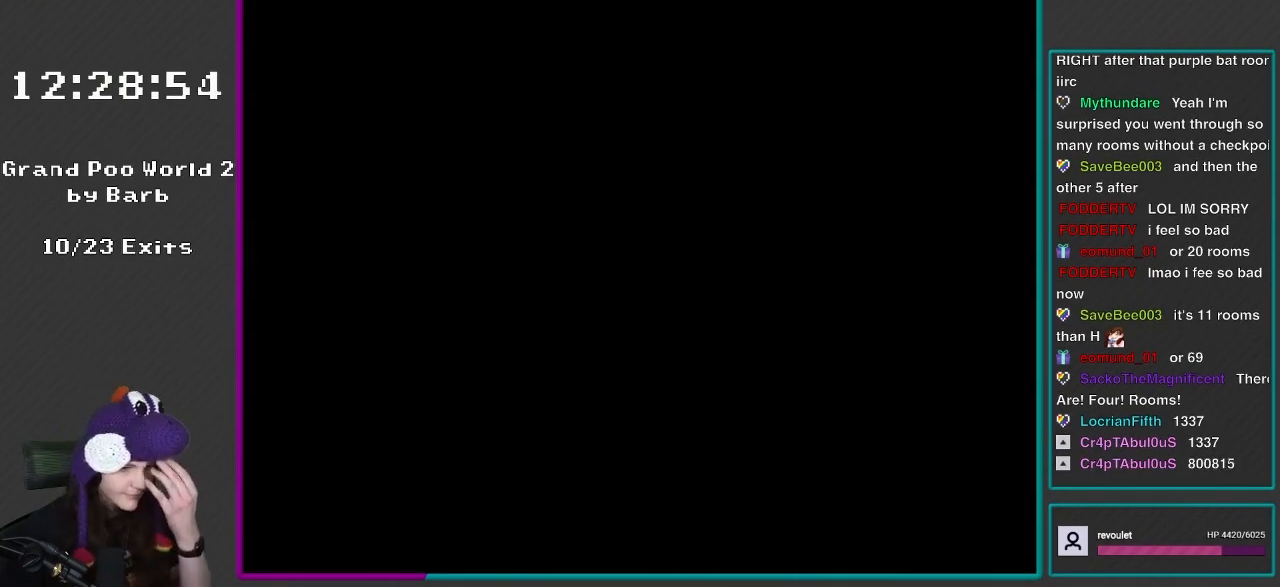
{"buttons": ["B", "Y"], "events": [[83, "Y", "down"], [283, "B", "down"]]}
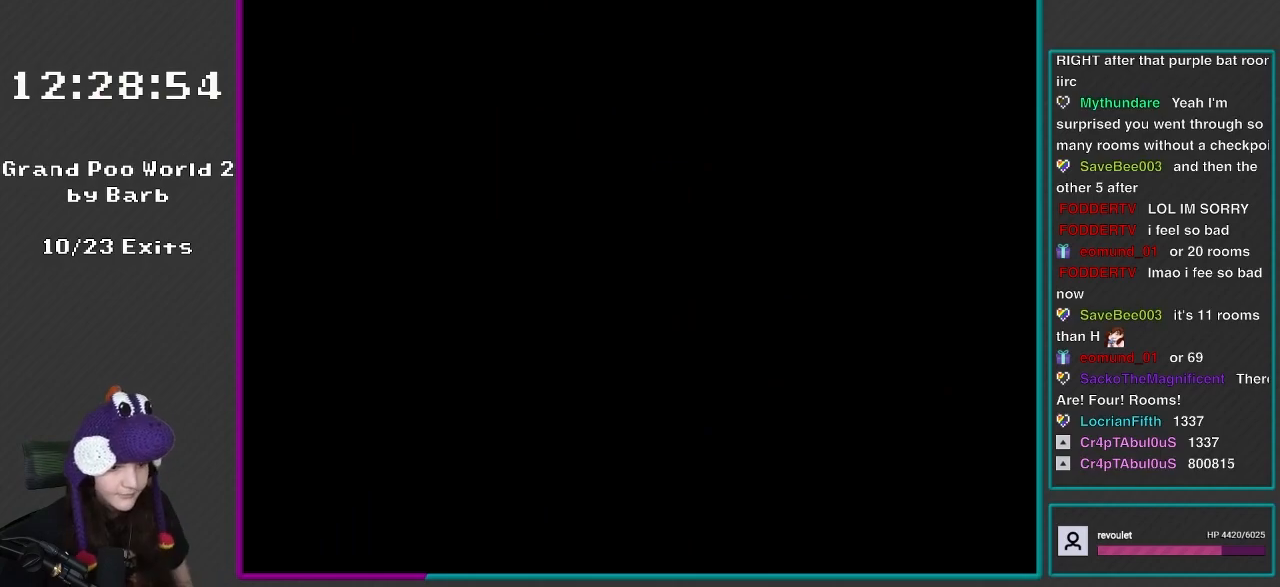
{"buttons": ["B", "Y"], "events": [[33, "B", "up"], [167, "L1", "down"], [233, "L1", "up"], [450, "B", "down"]]}
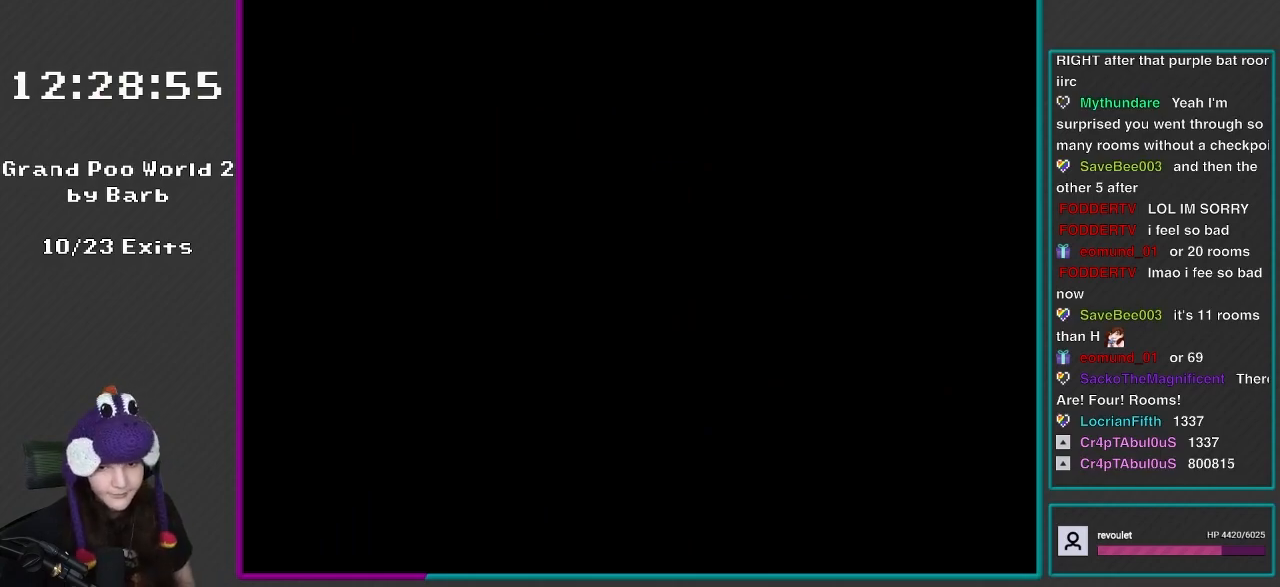
{"buttons": ["B", "Y"], "events": []}
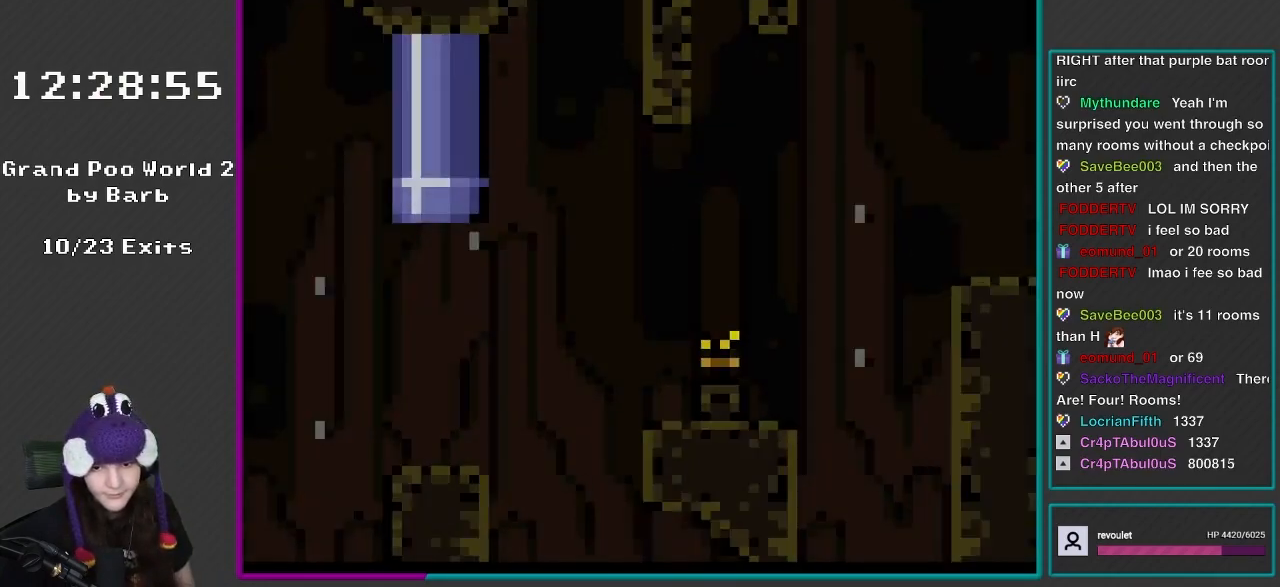
{"buttons": ["Y"], "events": [[483, "B", "up"]]}
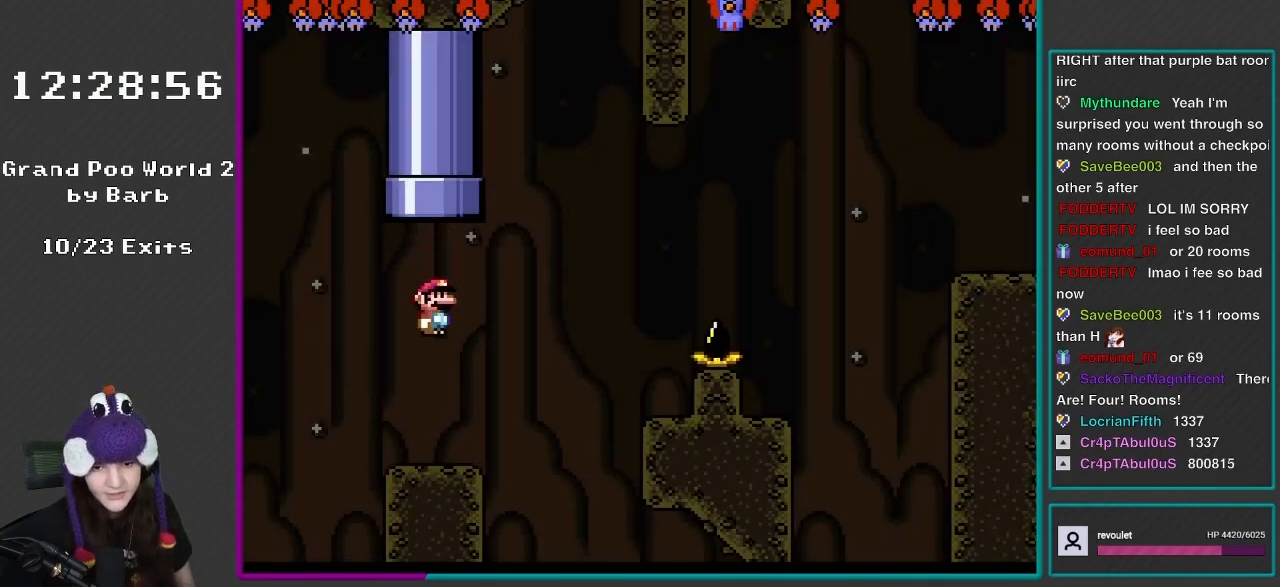
{"buttons": ["Y"], "events": [[183, "X", "down"], [183, "Y", "up"], [450, "X", "up"], [500, "Y", "down"]]}
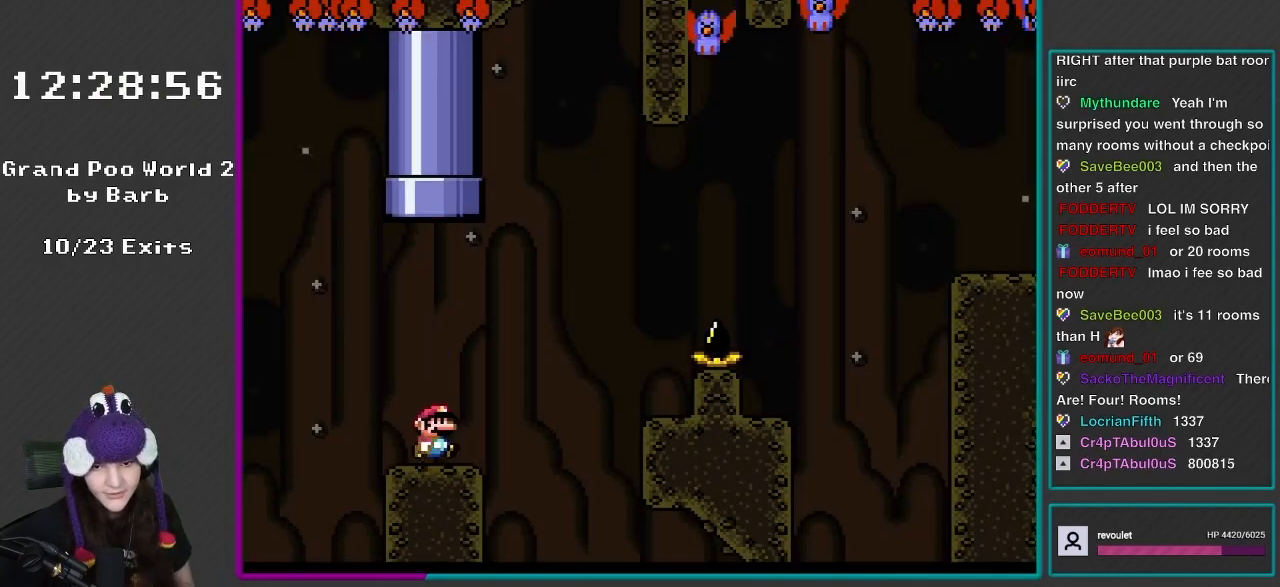
{"buttons": ["Y", "DPAD_RIGHT"], "events": [[33, "DPAD_RIGHT", "down"], [283, "B", "down"], [333, "B", "up"]]}
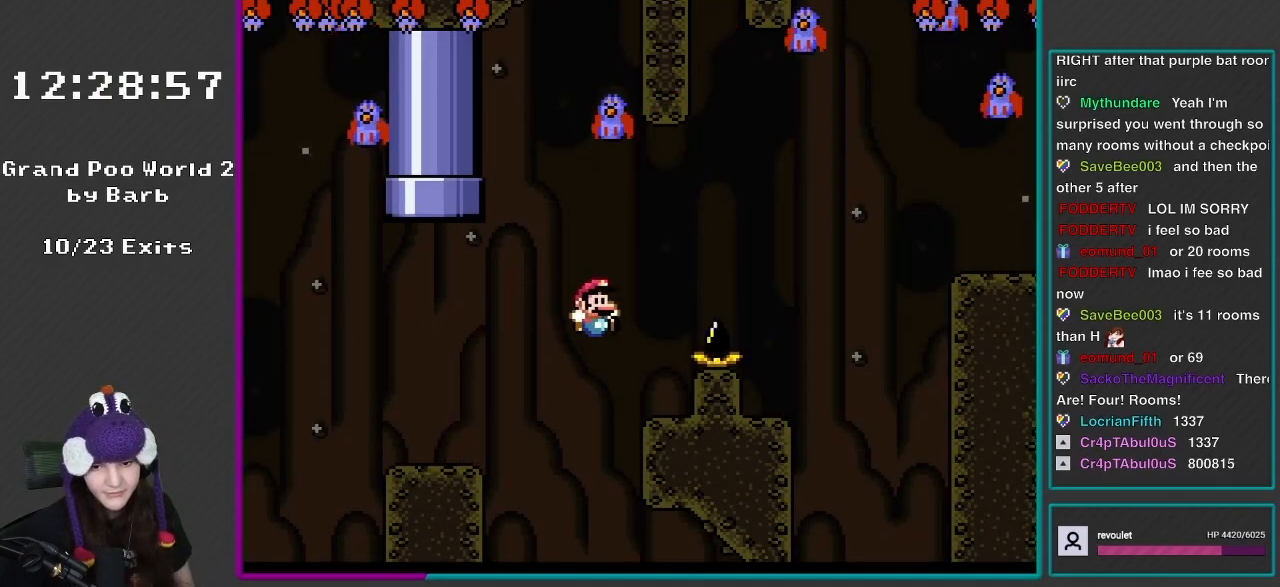
{"buttons": ["A", "X", "DPAD_LEFT"], "events": [[183, "X", "down"], [183, "Y", "up"], [283, "DPAD_RIGHT", "up"], [383, "DPAD_LEFT", "down"], [483, "A", "down"]]}
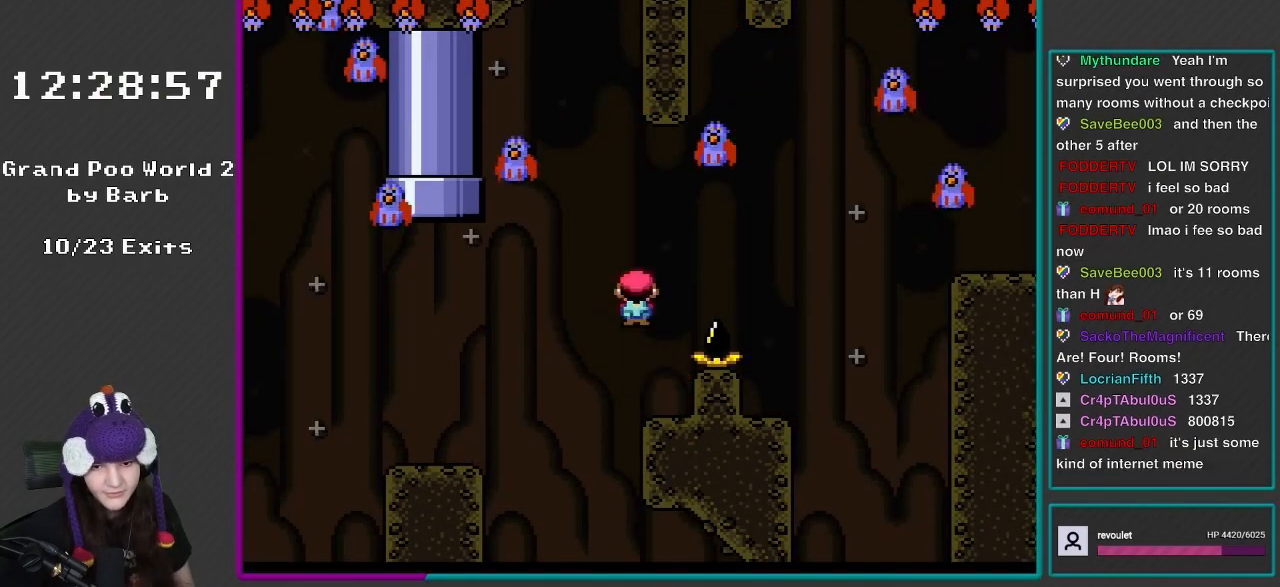
{"buttons": ["X", "DPAD_LEFT"], "events": [[33, "A", "up"], [67, "DPAD_UP", "down"], [117, "DPAD_UP", "up"], [217, "A", "down"], [500, "A", "up"]]}